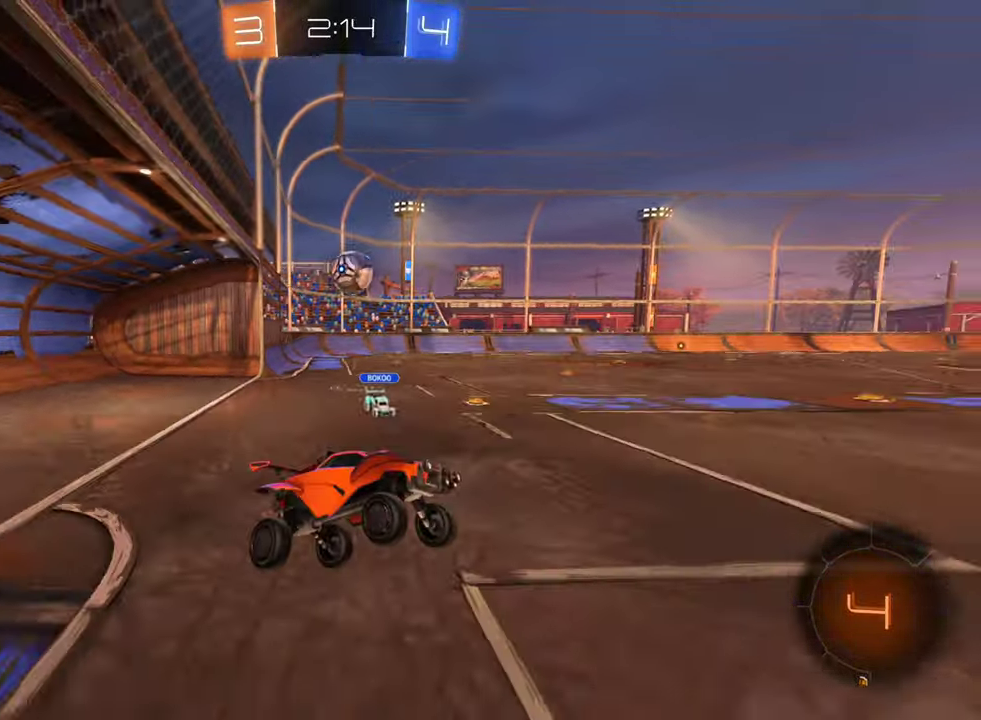
Gameplay with a controller (Xbox layout); each line is a JSON object with the inputs held at the frame after it. "events" lists button and stick changes between this image and that frame as [ms after this image, input, new state], when the widget could be followed in between.
{"buttons": ["R2"], "left_stick": "left", "right_stick": "center", "events": [[266, "left_stick", "center"], [300, "Y", "down"], [383, "Y", "up"], [450, "left_stick", "left"]]}
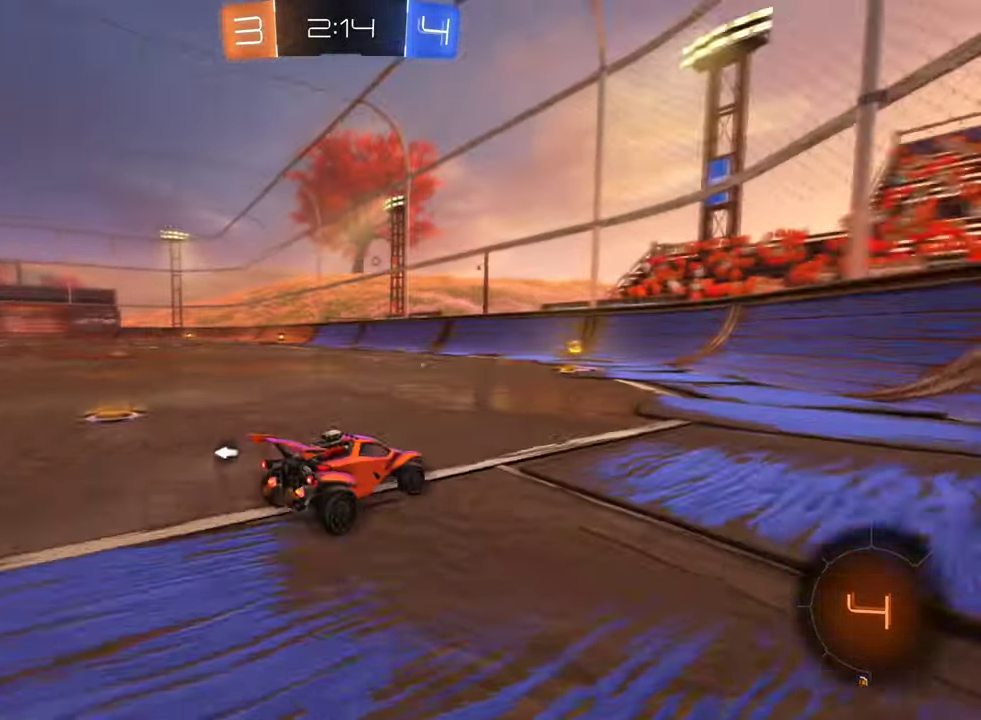
{"buttons": ["R2"], "left_stick": "left", "right_stick": "center", "events": [[83, "left_stick", "center"], [150, "left_stick", "left"], [316, "Y", "down"], [316, "left_stick", "down-right"], [400, "Y", "up"], [450, "left_stick", "left"]]}
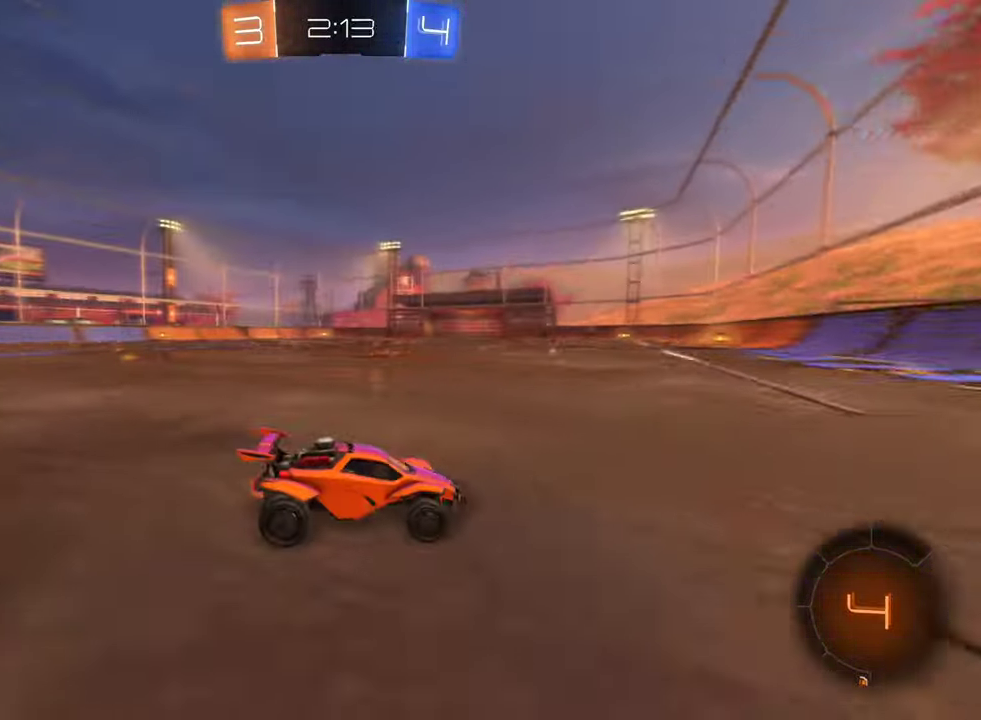
{"buttons": ["B", "R2"], "left_stick": "left", "right_stick": "center", "events": [[266, "B", "down"]]}
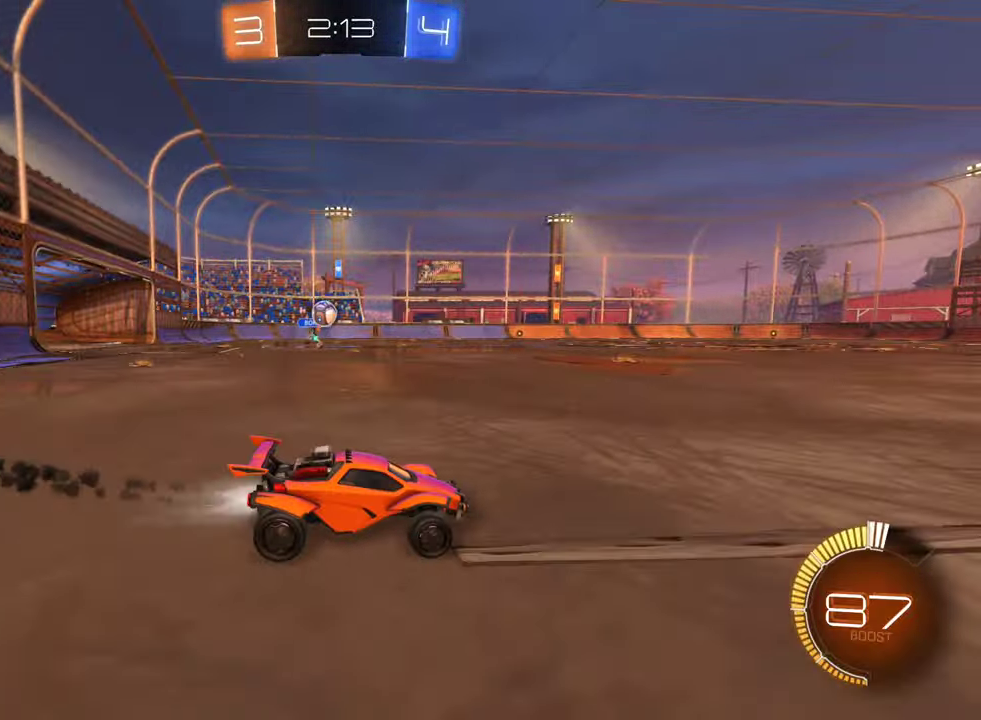
{"buttons": ["R2"], "left_stick": "left", "right_stick": "center", "events": [[116, "left_stick", "center"], [316, "left_stick", "left"], [416, "B", "up"]]}
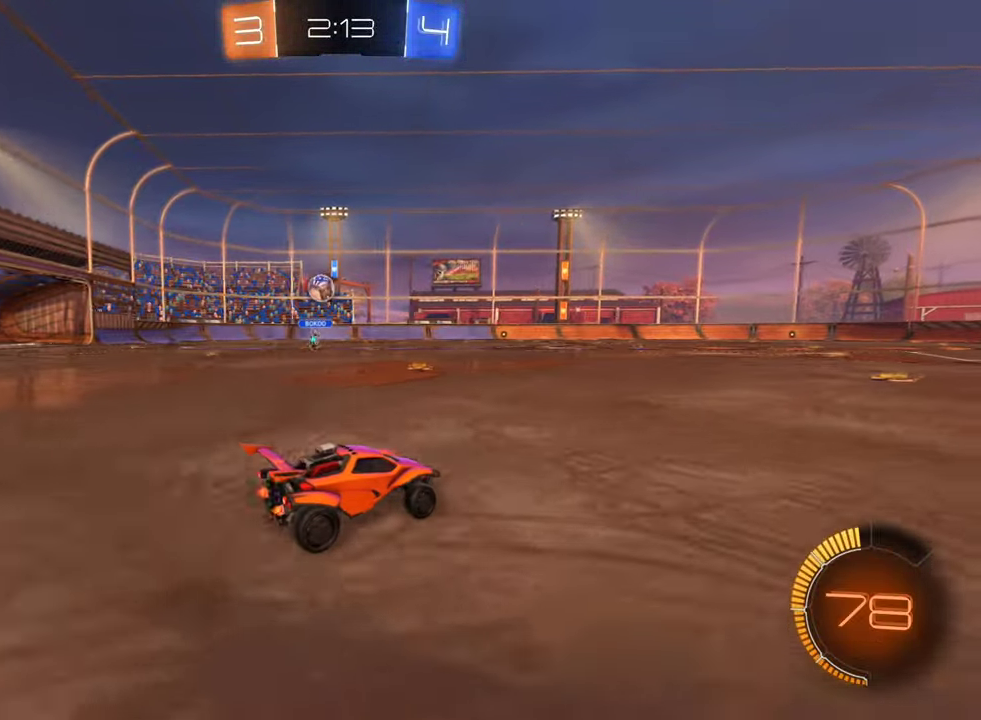
{"buttons": ["B", "R2"], "left_stick": "center", "right_stick": "center", "events": [[50, "B", "down"], [250, "left_stick", "center"]]}
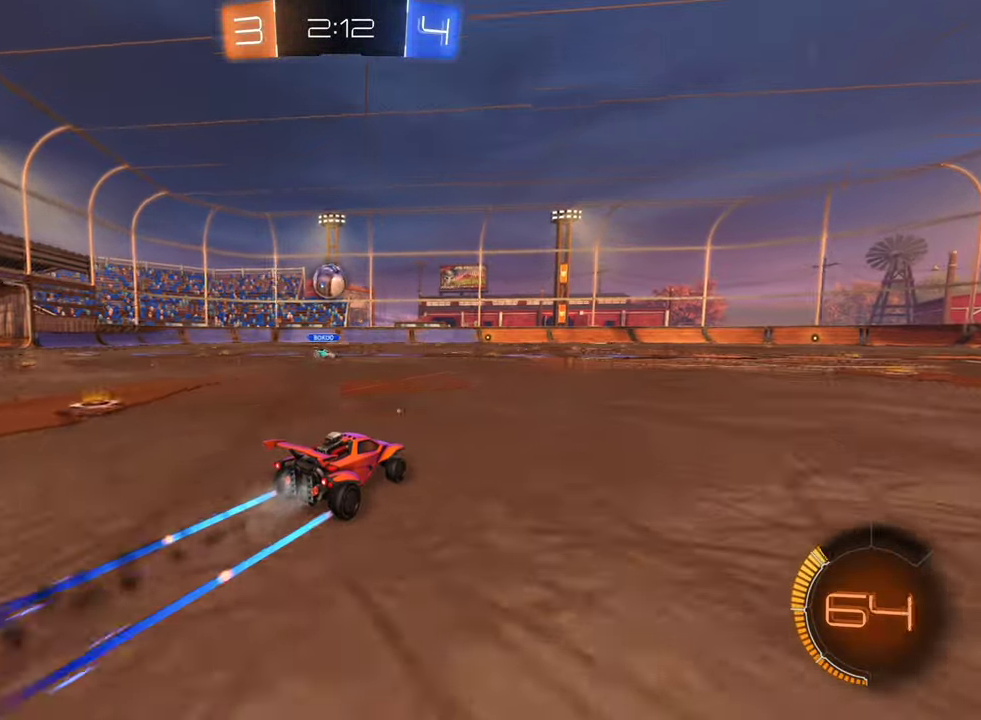
{"buttons": [], "left_stick": "down-right", "right_stick": "center", "events": [[350, "left_stick", "right"], [383, "B", "up"], [416, "R2", "up"], [433, "left_stick", "down-right"]]}
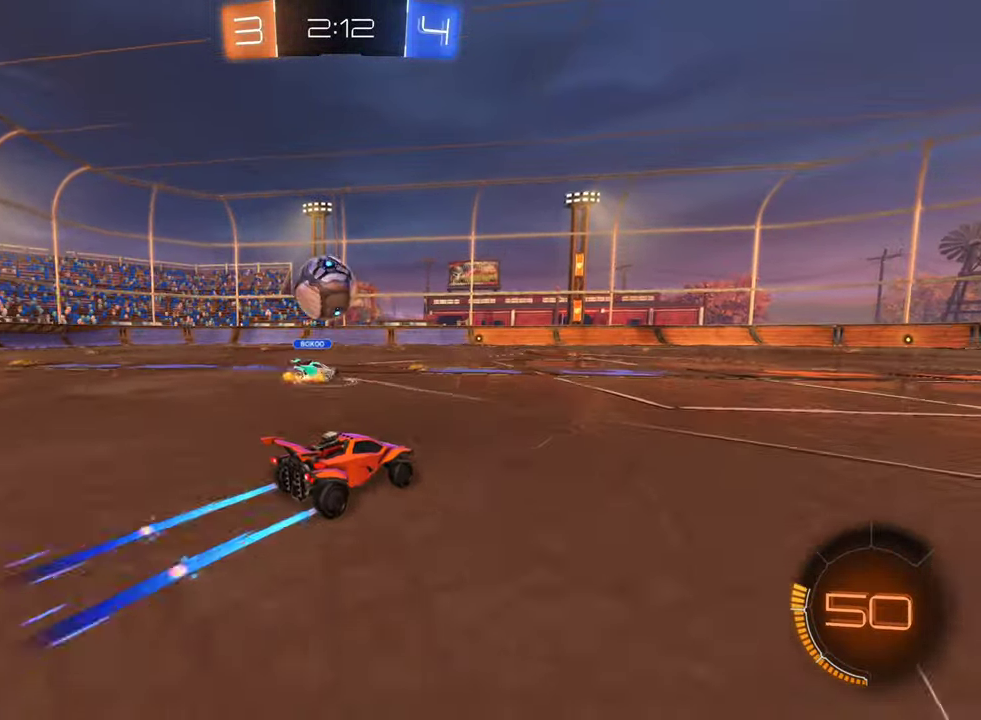
{"buttons": [], "left_stick": "down-right", "right_stick": "center", "events": [[16, "left_stick", "right"], [500, "left_stick", "down-right"]]}
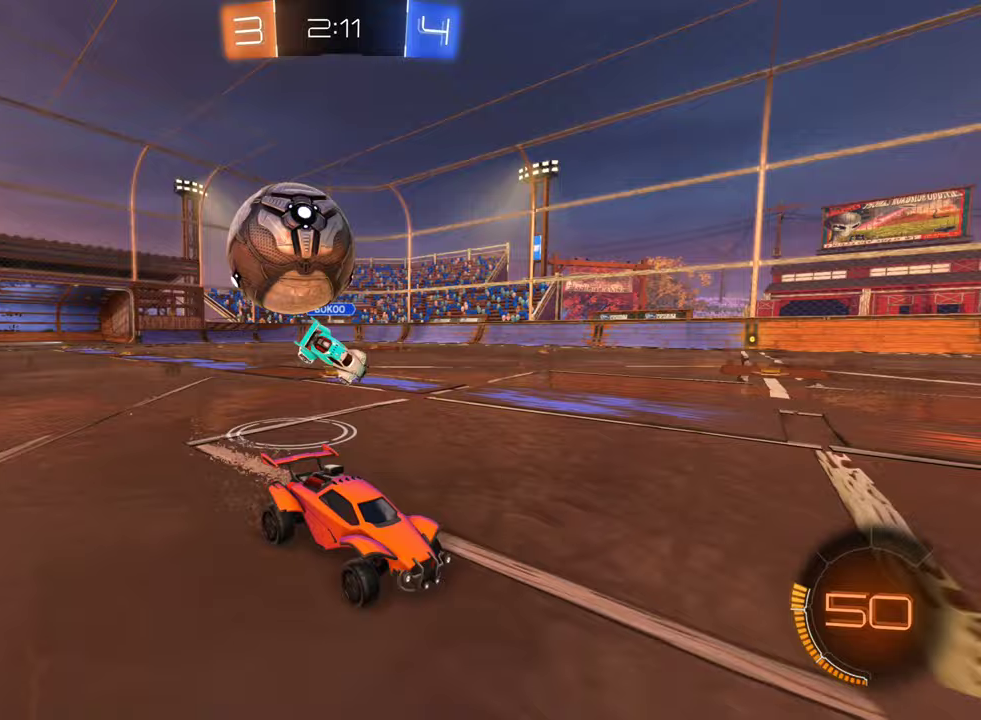
{"buttons": ["L2"], "left_stick": "down-left", "right_stick": "center", "events": [[50, "left_stick", "center"], [167, "left_stick", "left"], [317, "left_stick", "down-left"], [417, "L2", "down"]]}
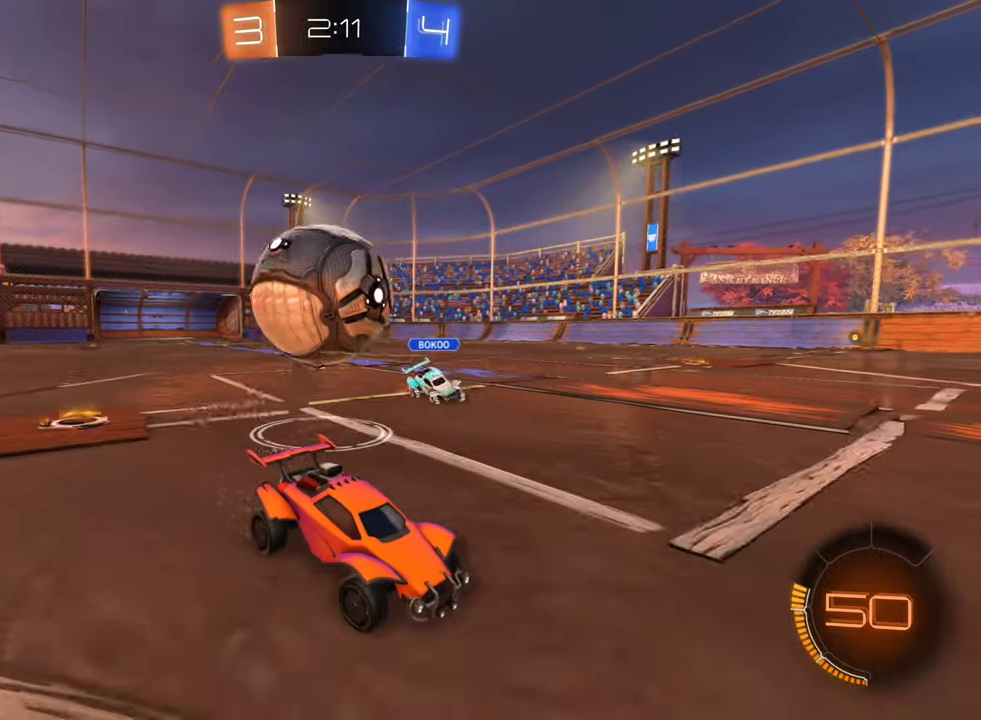
{"buttons": ["L2"], "left_stick": "up-left", "right_stick": "center", "events": [[83, "A", "down"], [133, "A", "up"], [200, "A", "down"], [333, "A", "up"], [350, "left_stick", "left"], [483, "left_stick", "up-left"]]}
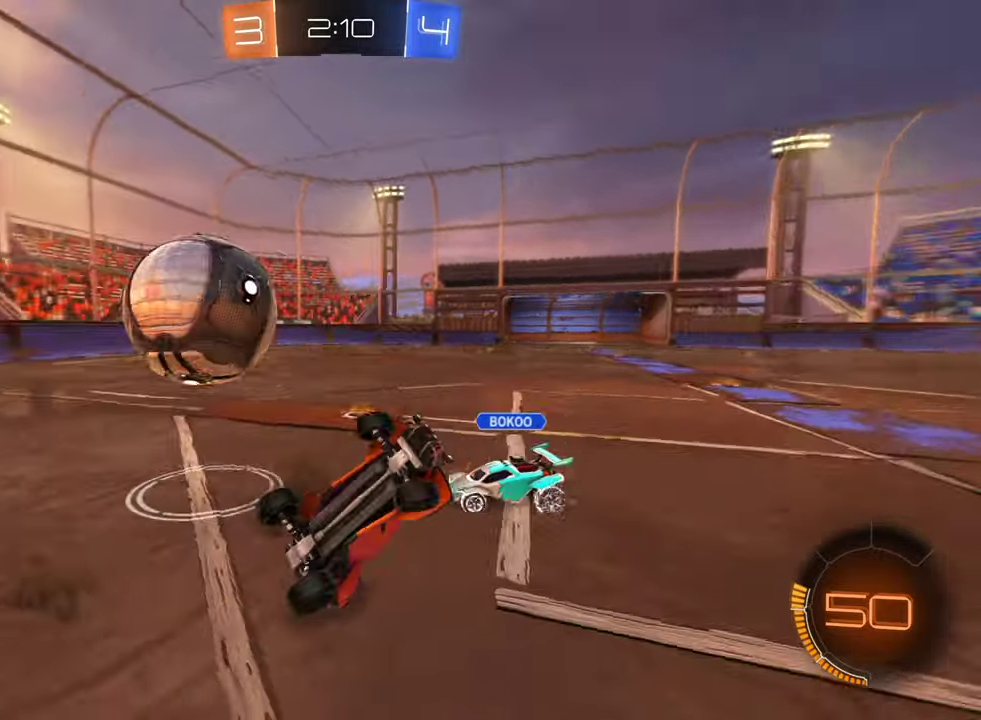
{"buttons": [], "left_stick": "up-right", "right_stick": "center", "events": [[100, "left_stick", "up"], [367, "L2", "up"], [417, "left_stick", "up-right"]]}
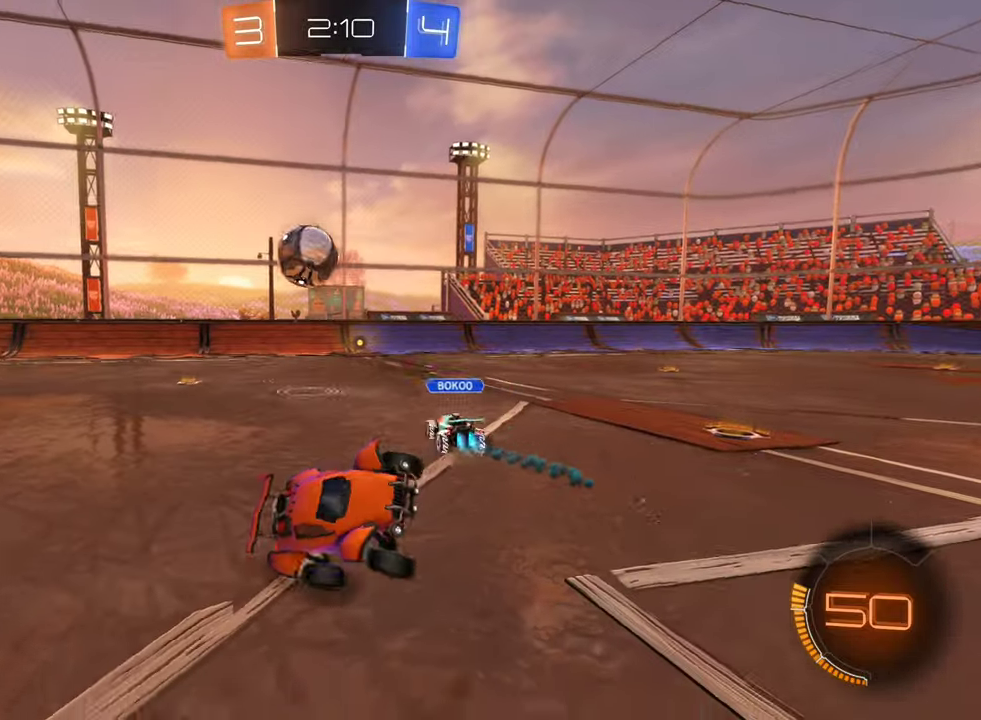
{"buttons": ["R2"], "left_stick": "right", "right_stick": "center", "events": [[50, "R2", "down"], [133, "left_stick", "right"]]}
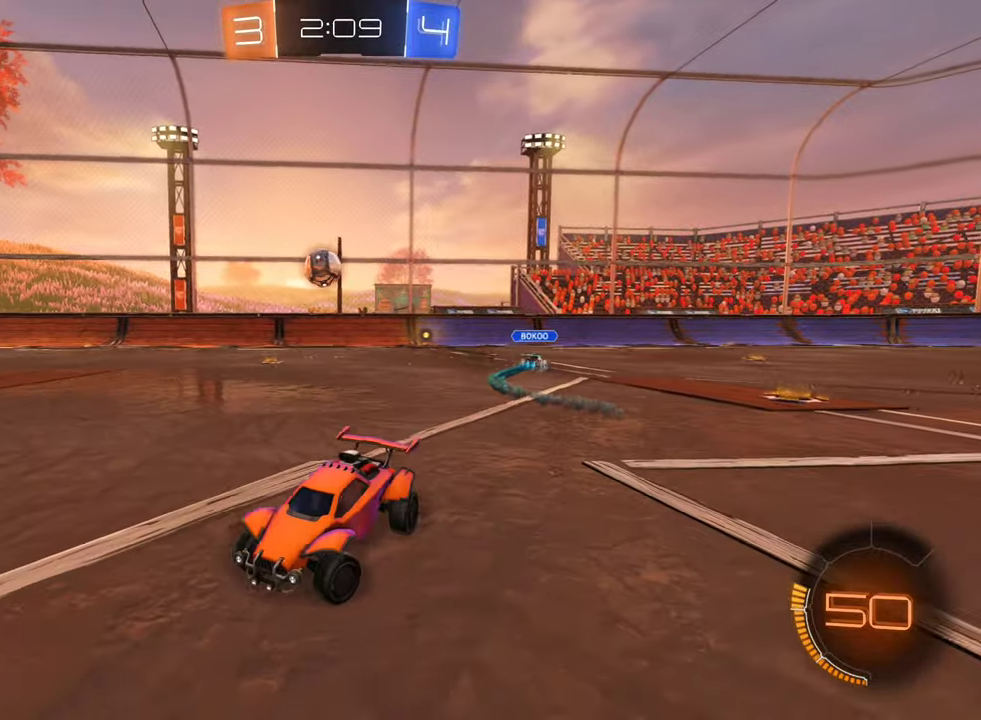
{"buttons": ["B", "R2"], "left_stick": "right", "right_stick": "center", "events": [[167, "B", "down"]]}
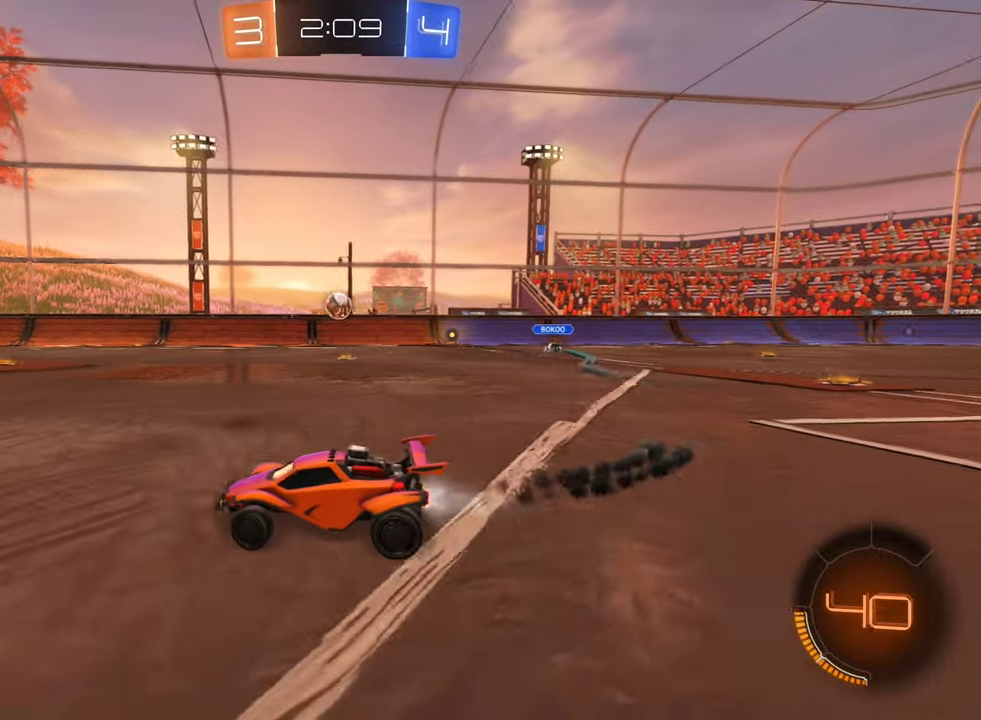
{"buttons": ["B", "R2"], "left_stick": "center", "right_stick": "center", "events": [[333, "left_stick", "center"]]}
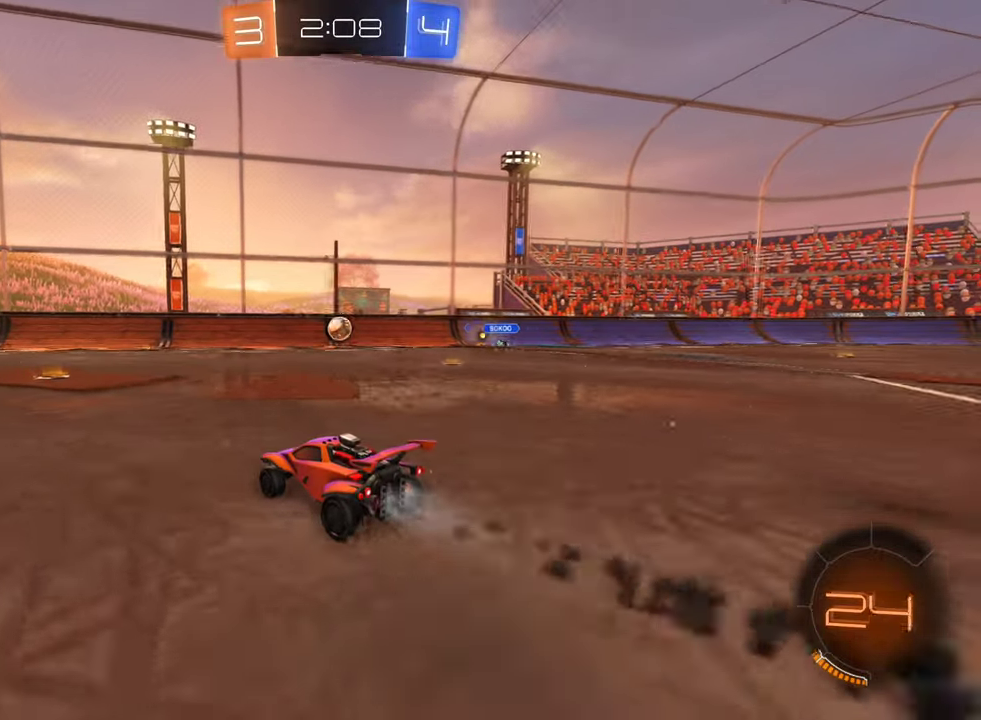
{"buttons": ["B", "R2"], "left_stick": "center", "right_stick": "center", "events": [[133, "left_stick", "left"], [317, "left_stick", "center"]]}
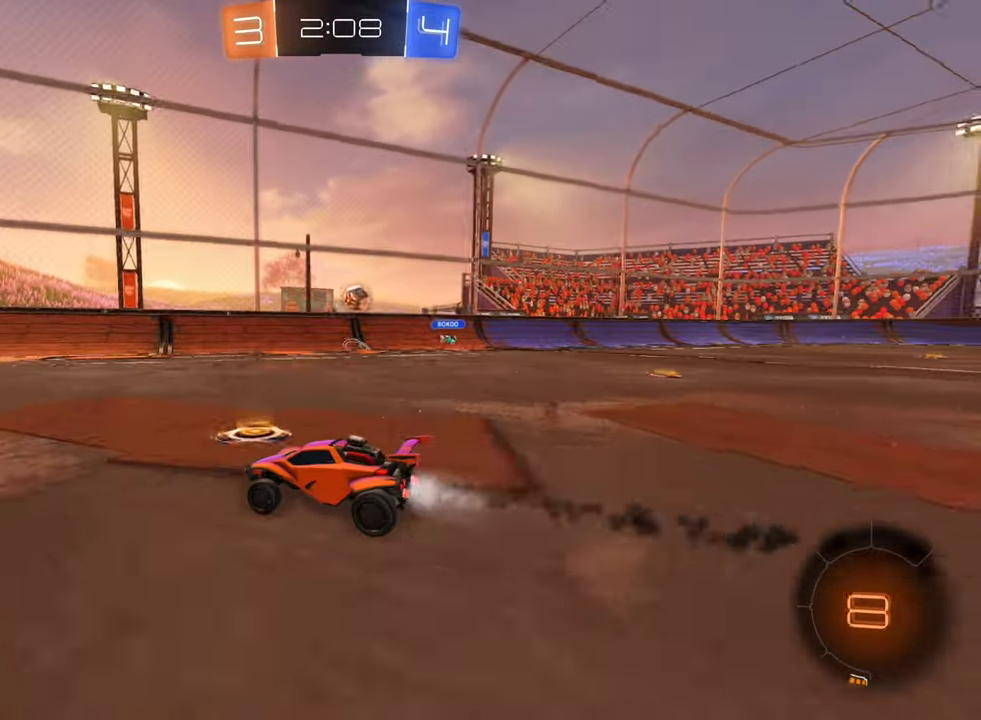
{"buttons": ["R2"], "left_stick": "center", "right_stick": "center", "events": [[33, "B", "up"], [217, "Y", "down"], [333, "Y", "up"]]}
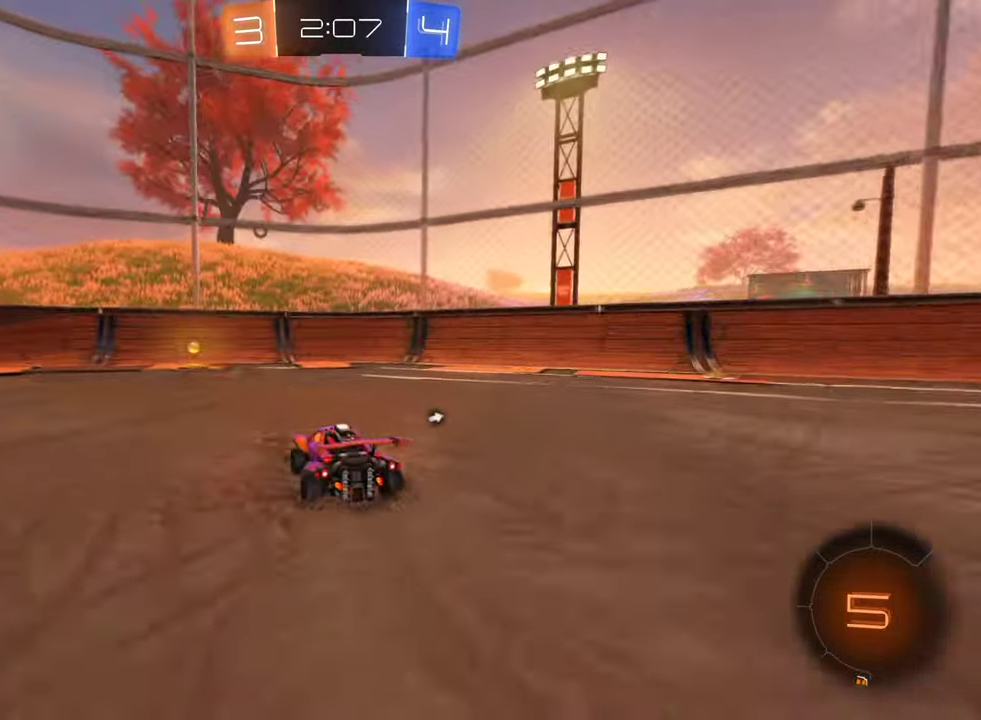
{"buttons": [], "left_stick": "left", "right_stick": "center", "events": [[33, "B", "down"], [167, "B", "up"], [250, "Y", "down"], [300, "left_stick", "left"], [350, "Y", "up"], [483, "R2", "up"]]}
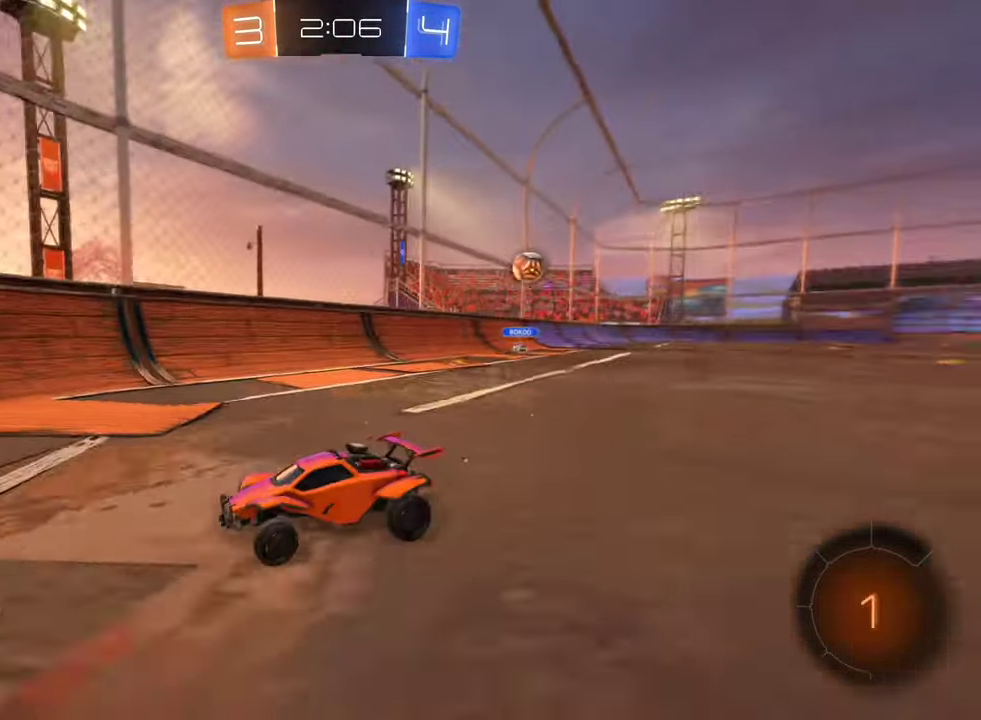
{"buttons": [], "left_stick": "left", "right_stick": "center", "events": [[17, "L1", "down"], [150, "L1", "up"]]}
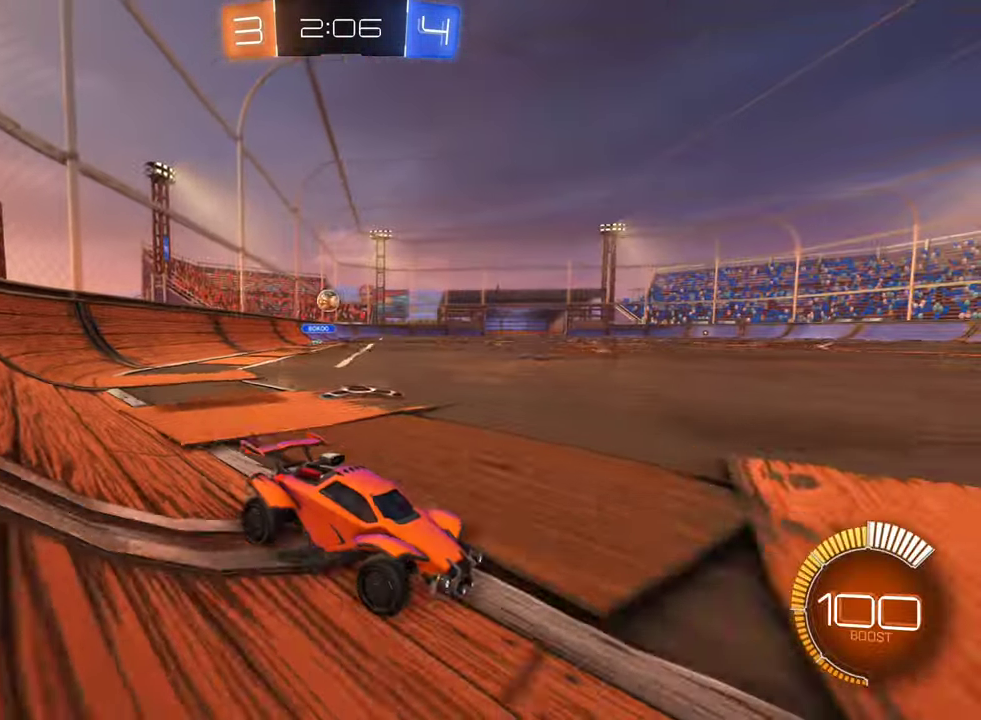
{"buttons": [], "left_stick": "left", "right_stick": "center", "events": []}
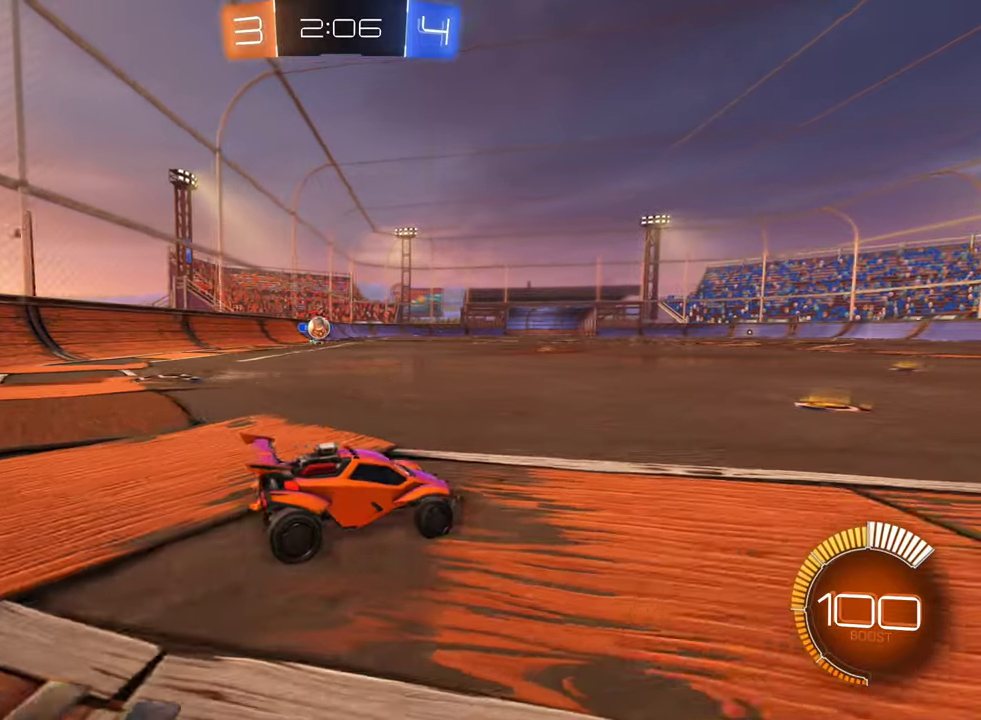
{"buttons": ["B", "R2"], "left_stick": "left", "right_stick": "center", "events": [[384, "R2", "down"], [467, "B", "down"]]}
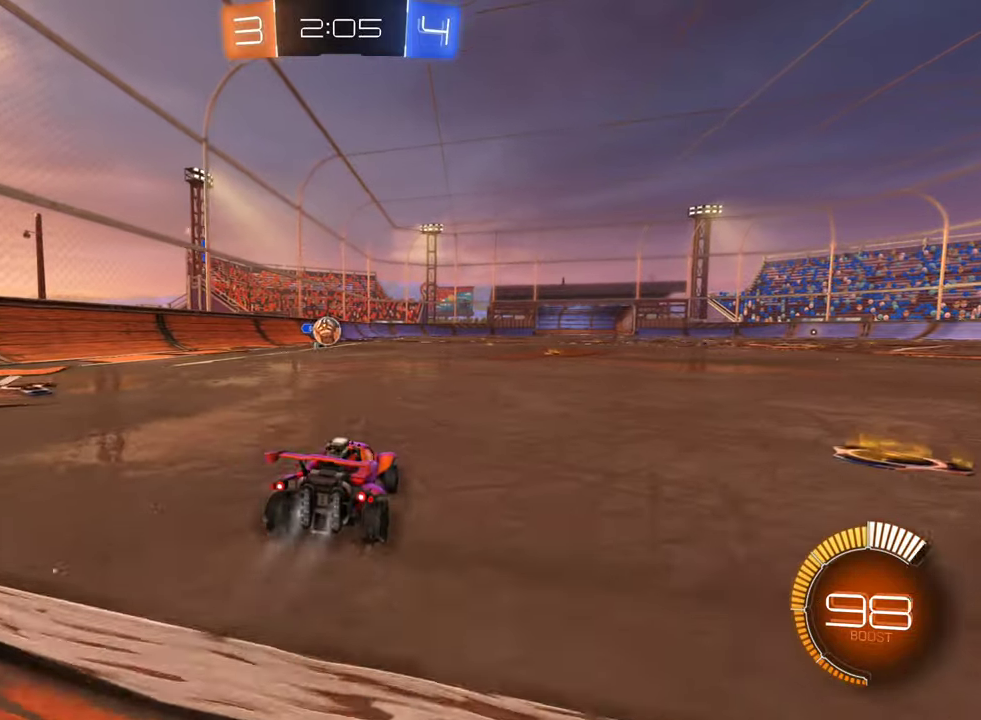
{"buttons": ["B", "R2"], "left_stick": "center", "right_stick": "center", "events": [[17, "left_stick", "center"], [134, "left_stick", "right"], [250, "left_stick", "center"]]}
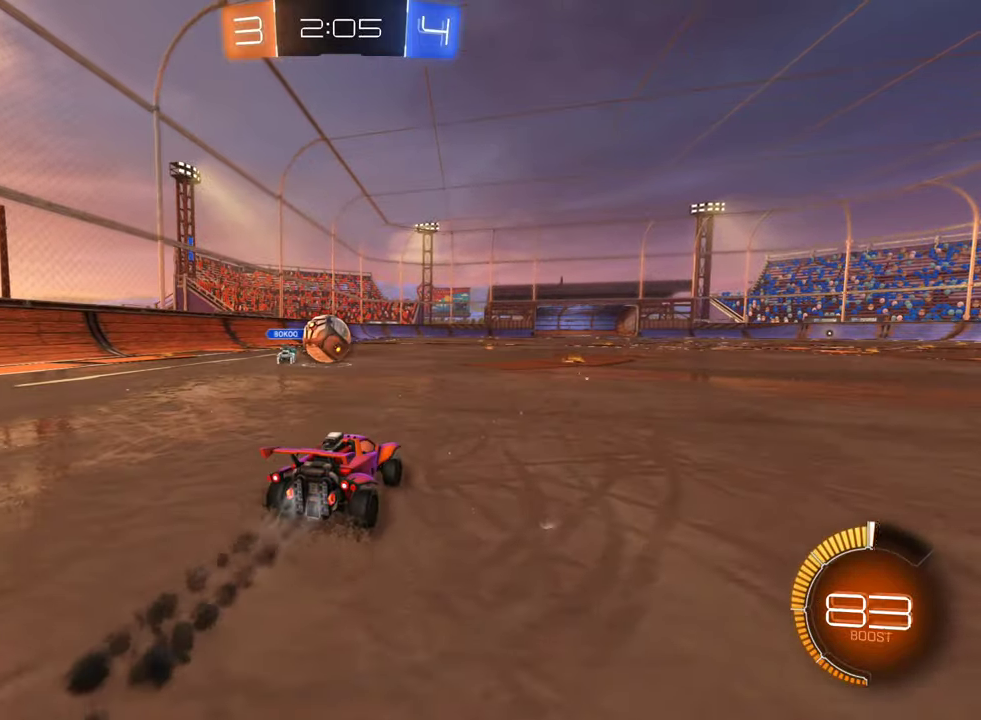
{"buttons": ["B", "R2"], "left_stick": "up-left", "right_stick": "center", "events": [[184, "left_stick", "left"], [200, "A", "down"], [300, "A", "up"], [384, "A", "down"], [384, "left_stick", "up"], [450, "left_stick", "up-left"], [500, "A", "up"]]}
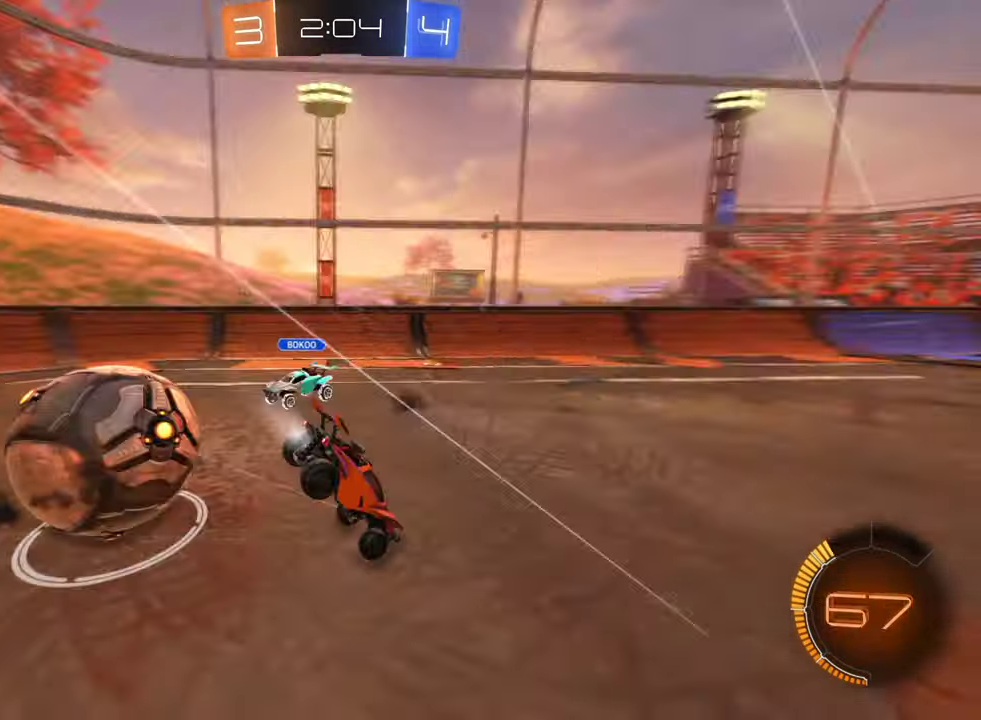
{"buttons": ["R2"], "left_stick": "center", "right_stick": "center", "events": [[50, "B", "up"], [67, "R2", "up"], [67, "left_stick", "left"], [134, "L1", "down"], [200, "left_stick", "up-left"], [267, "left_stick", "center"], [284, "L1", "up"], [434, "R2", "down"]]}
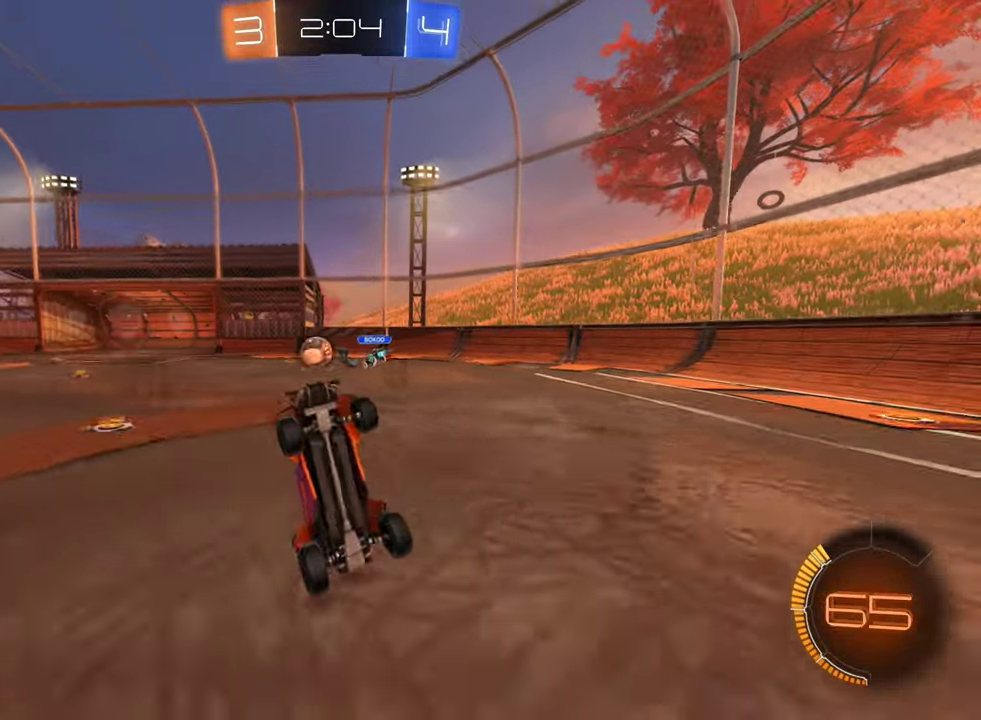
{"buttons": ["R2"], "left_stick": "right", "right_stick": "center", "events": [[350, "left_stick", "right"]]}
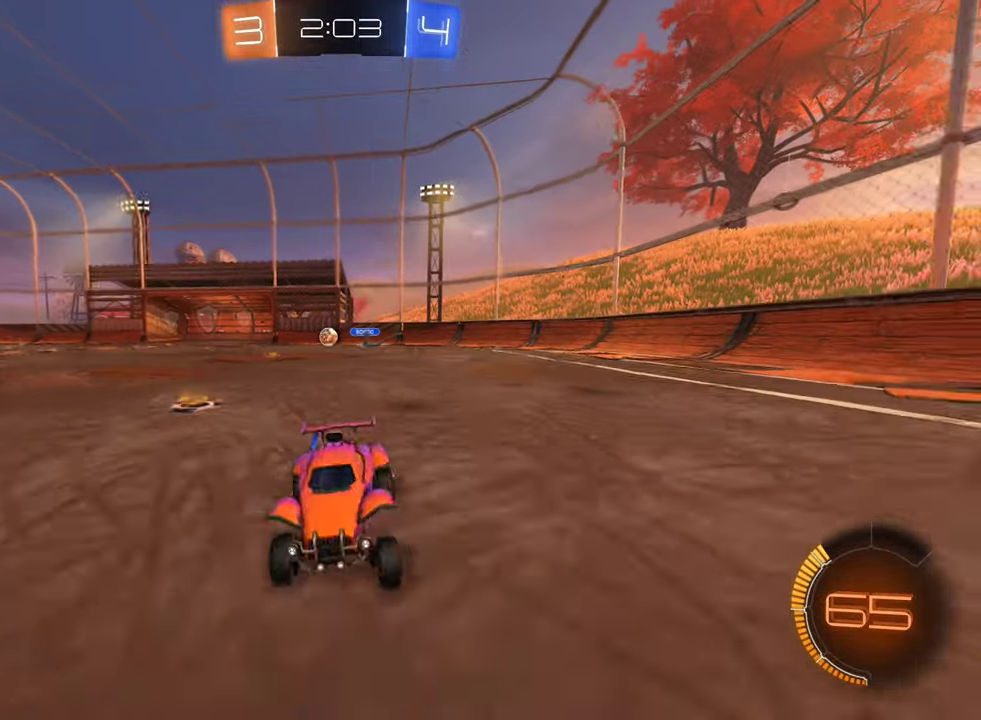
{"buttons": ["R2"], "left_stick": "right", "right_stick": "center", "events": []}
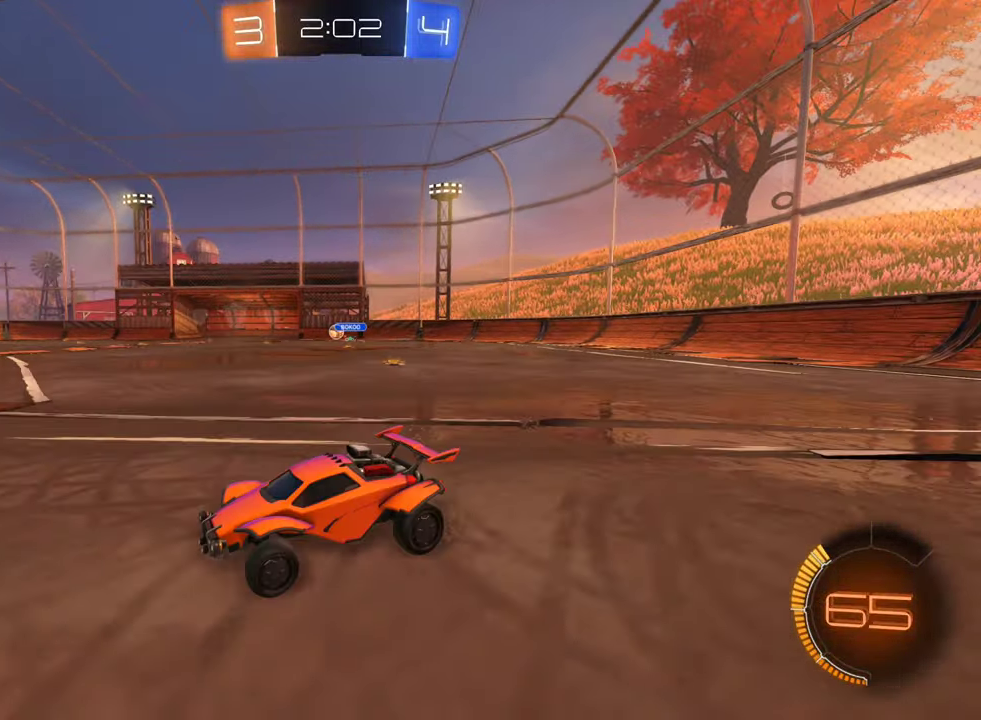
{"buttons": ["R2"], "left_stick": "right", "right_stick": "center", "events": []}
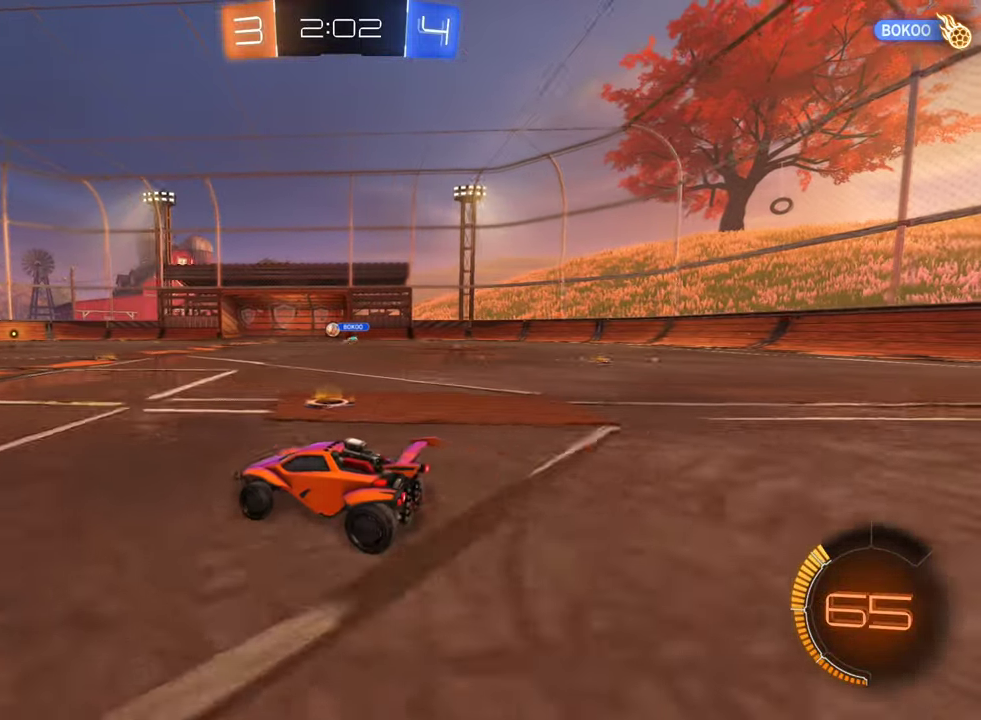
{"buttons": ["R2"], "left_stick": "right", "right_stick": "center", "events": [[217, "left_stick", "center"], [317, "R2", "up"], [367, "R2", "down"], [400, "left_stick", "right"]]}
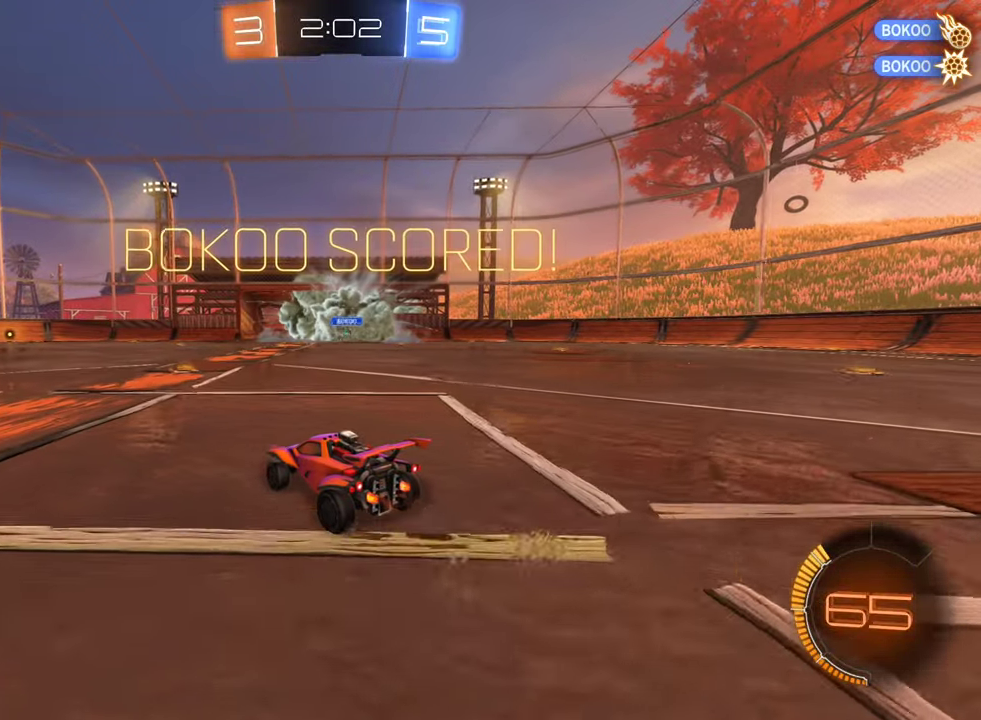
{"buttons": ["R2"], "left_stick": "right", "right_stick": "center", "events": []}
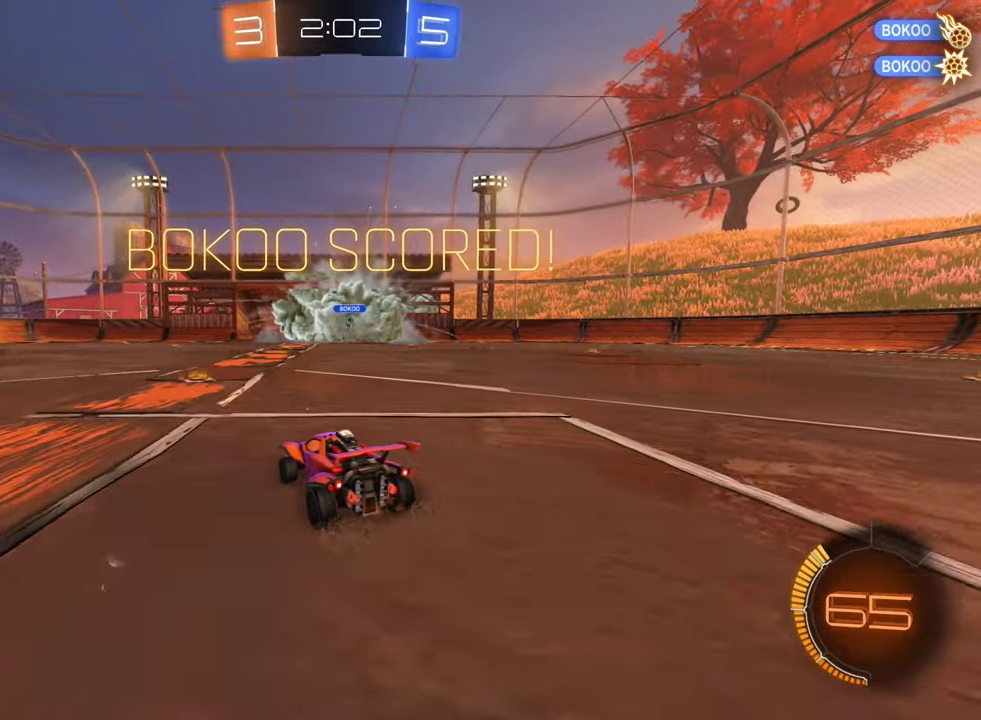
{"buttons": ["R2"], "left_stick": "down-right", "right_stick": "center", "events": [[84, "left_stick", "center"], [350, "left_stick", "down-right"]]}